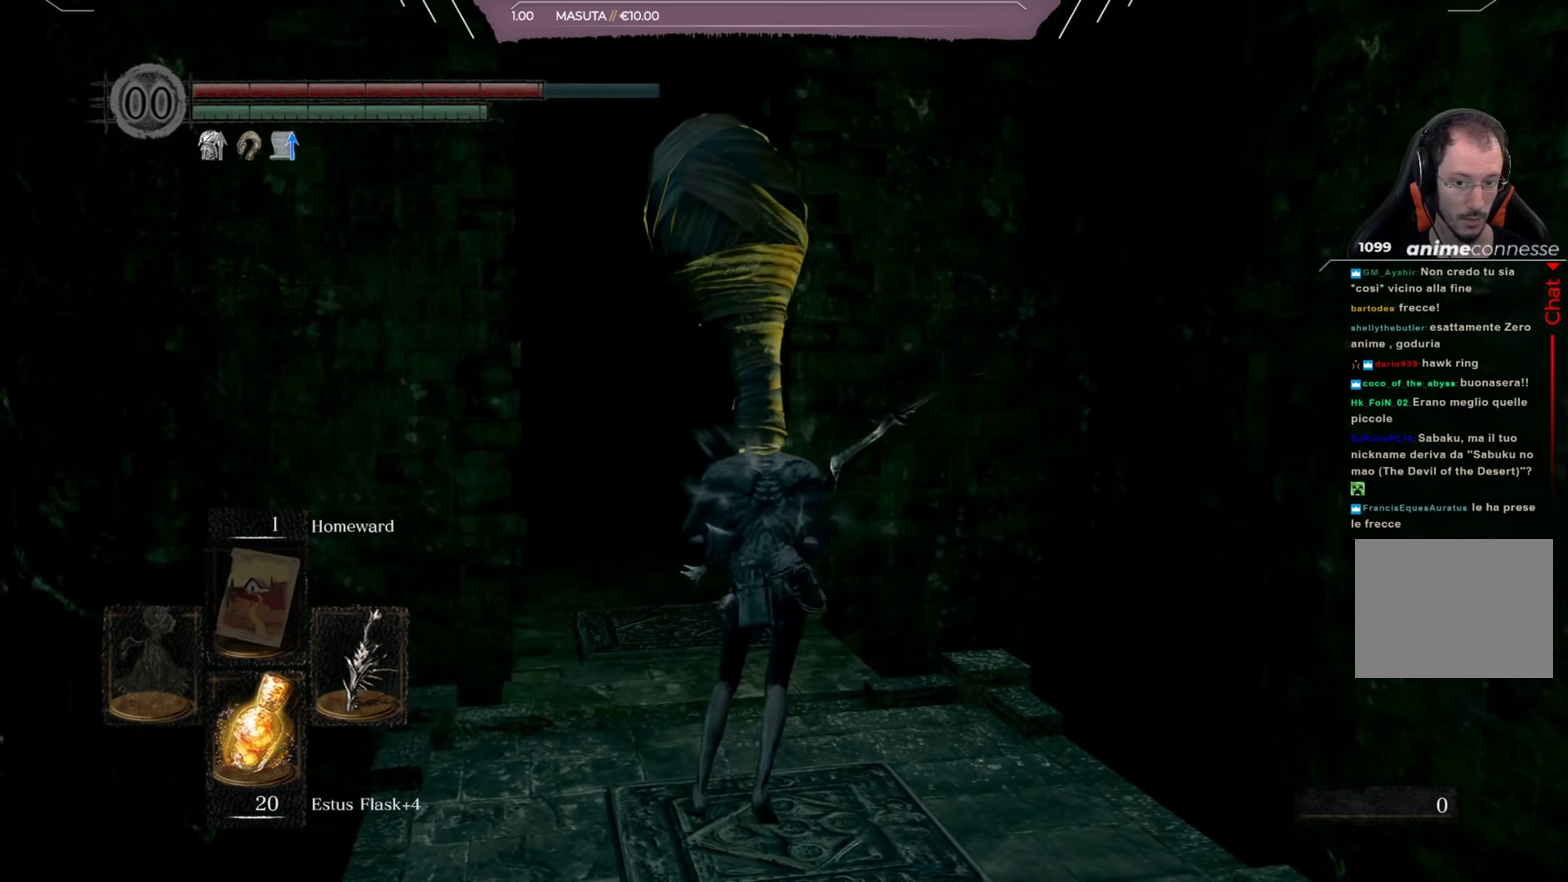
Gameplay with a controller (Xbox layout); each line is a JSON object with the inputs held at the frame after it (dt_ms = milliseconds from this image to that frame). "button_events" lists button changes between this image and that frame as [ms after this image, input, new state], when the widget could be followed in between (sticks are given only as held states). Not read: L2 R2.
{"dt_ms": 501, "buttons": [], "left_stick": "up-left", "right_stick": "center", "button_events": []}
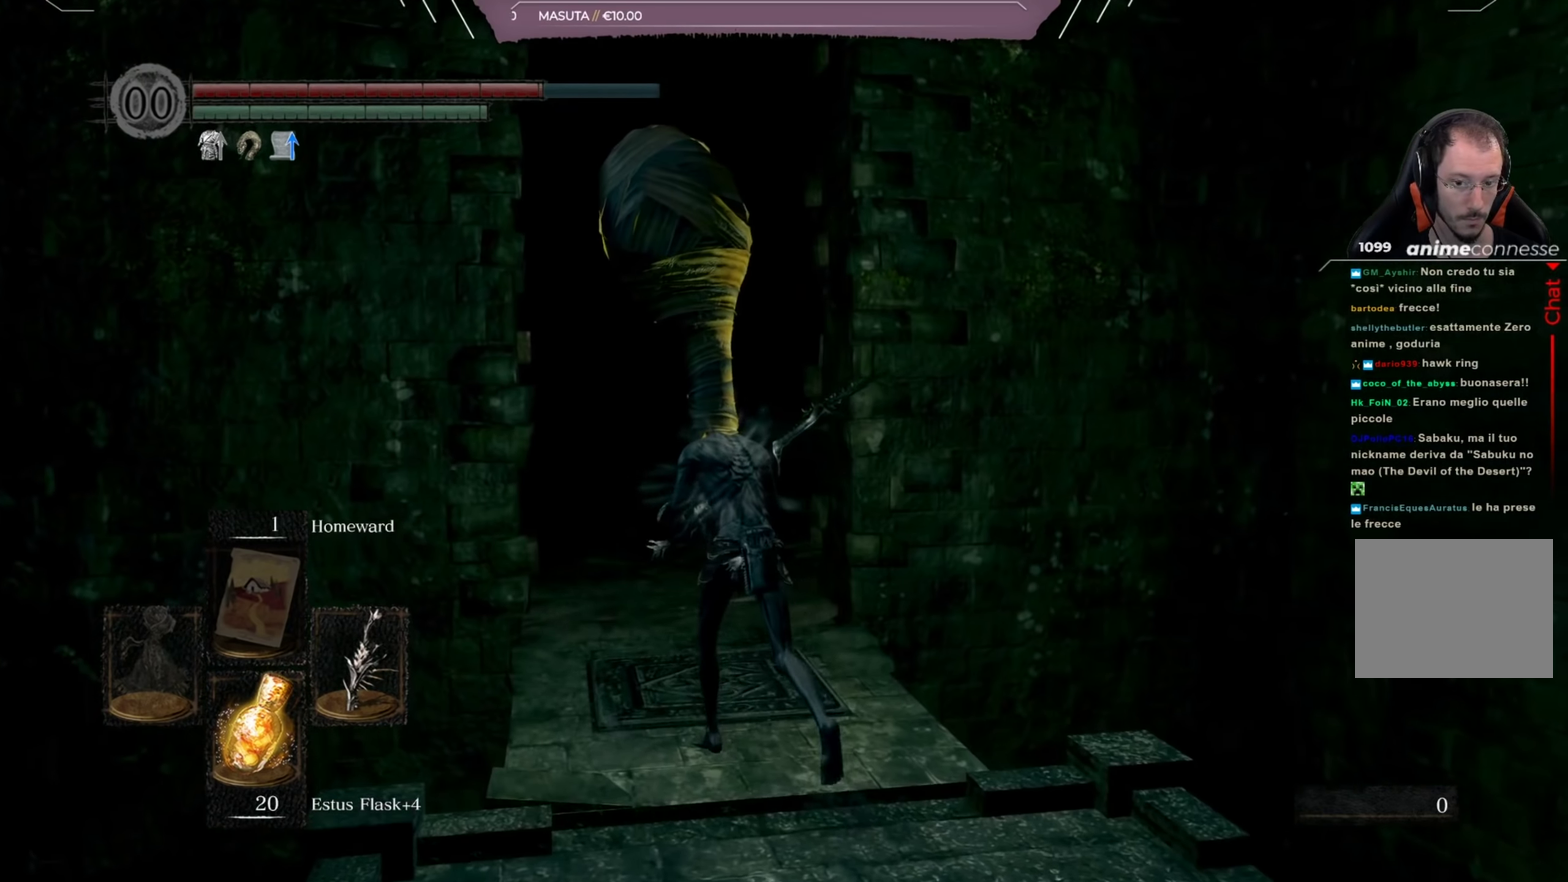
{"dt_ms": 500, "buttons": [], "left_stick": "up", "right_stick": "right", "button_events": []}
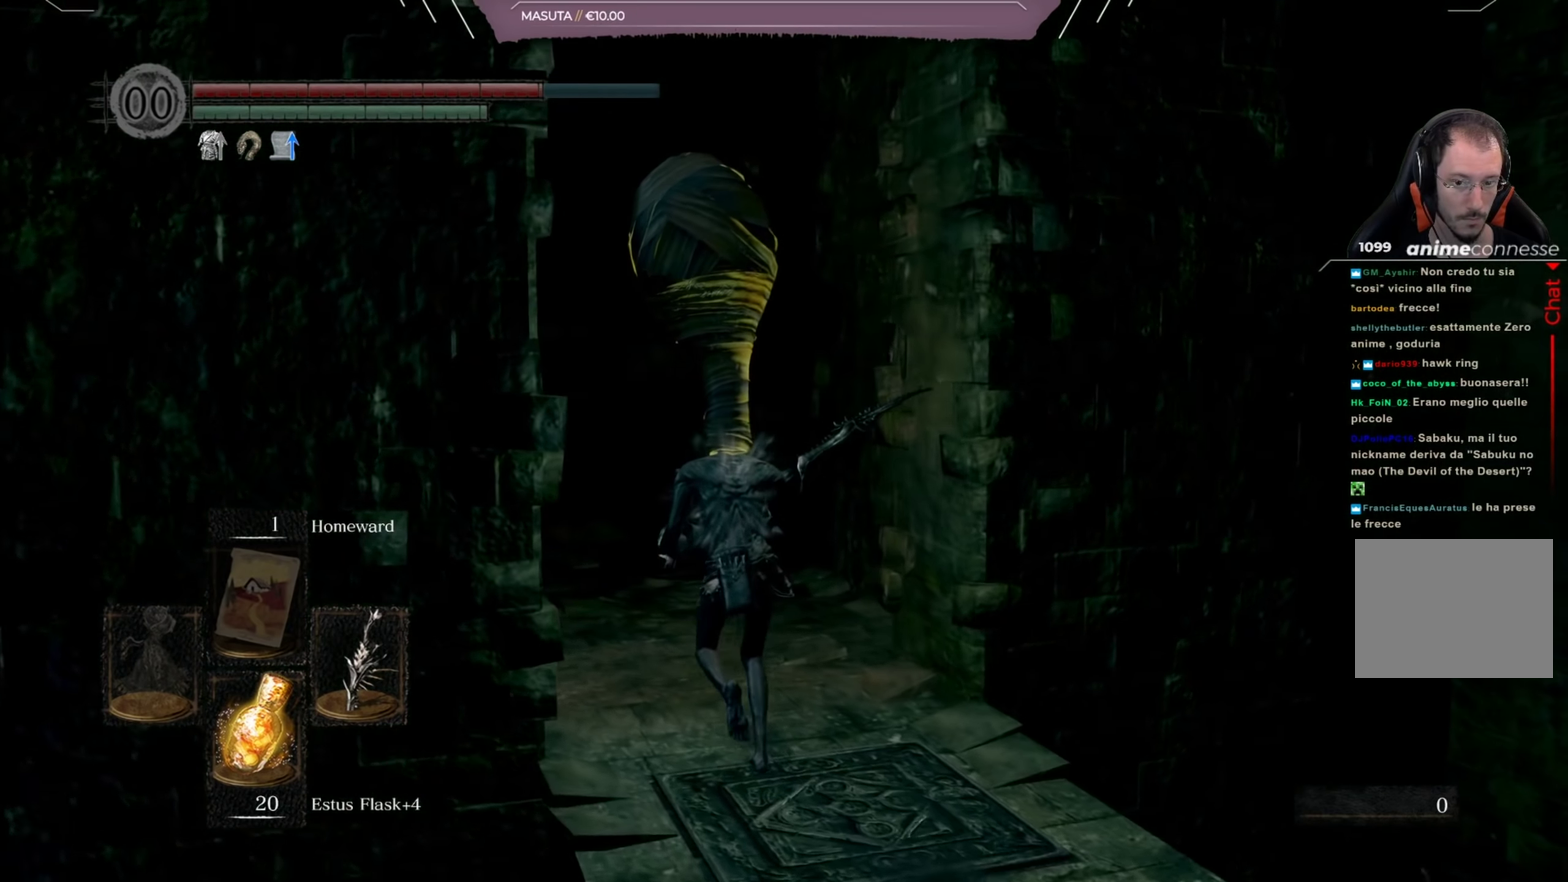
{"dt_ms": 451, "buttons": [], "left_stick": "up", "right_stick": "right", "button_events": []}
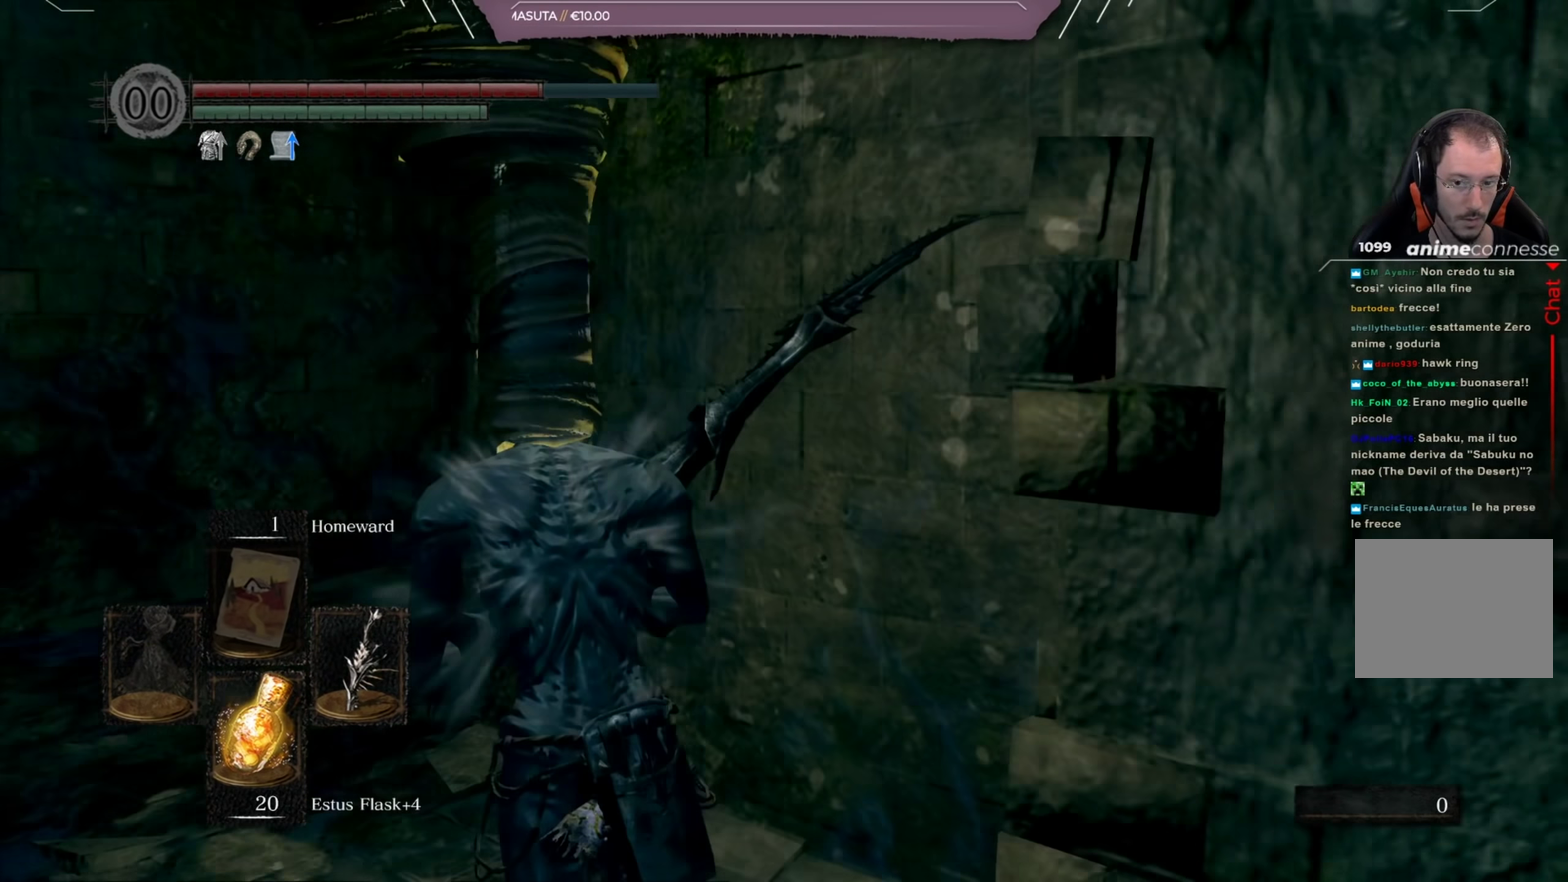
{"dt_ms": 500, "buttons": [], "left_stick": "center", "right_stick": "right", "button_events": []}
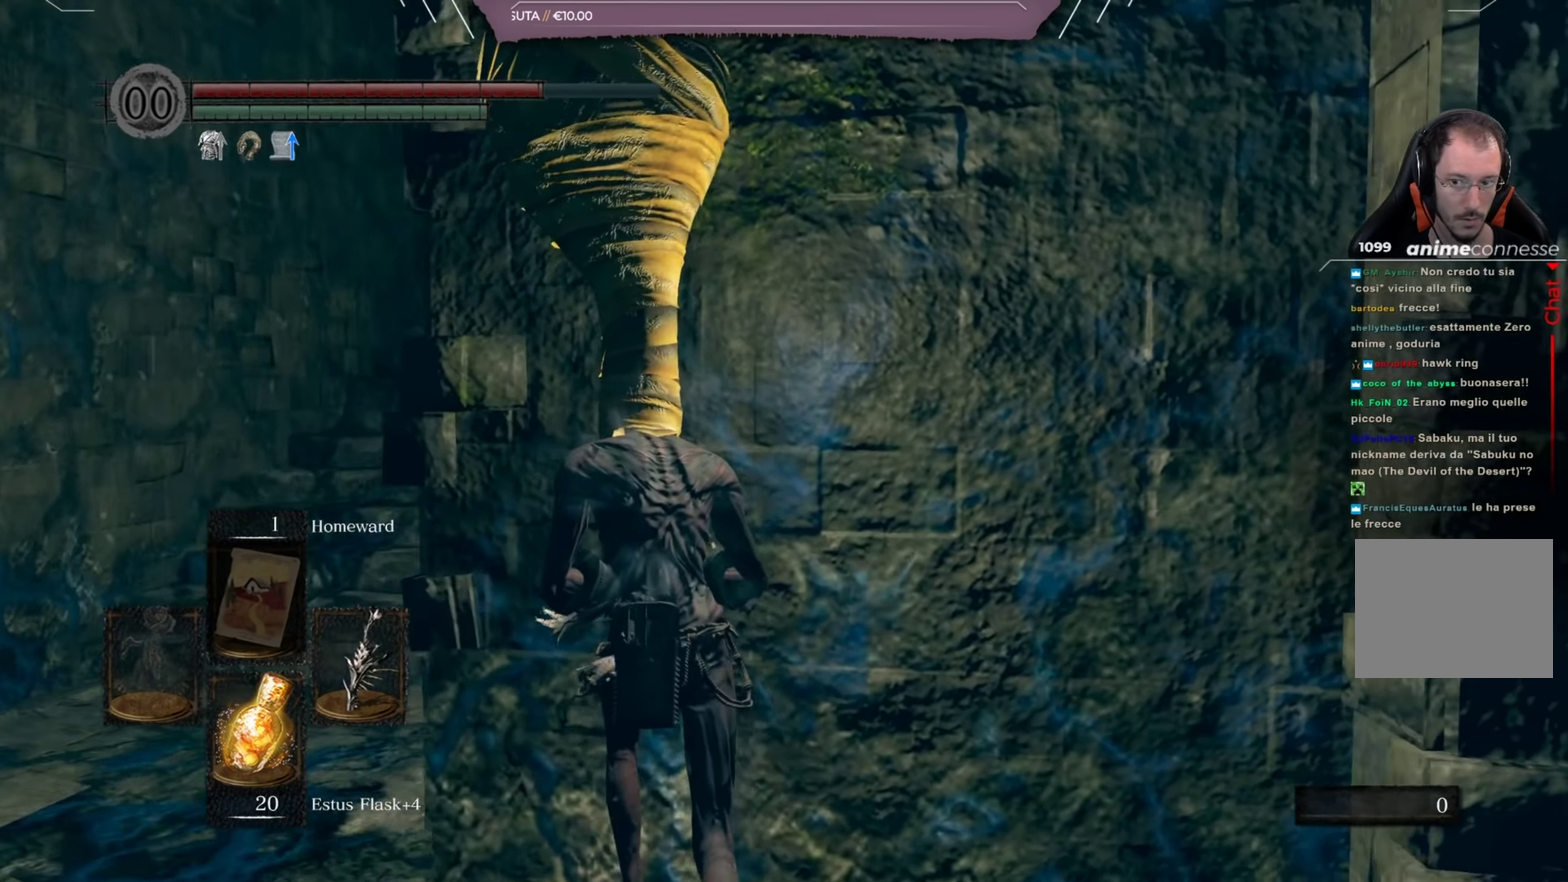
{"dt_ms": 401, "buttons": [], "left_stick": "center", "right_stick": "up-right", "button_events": []}
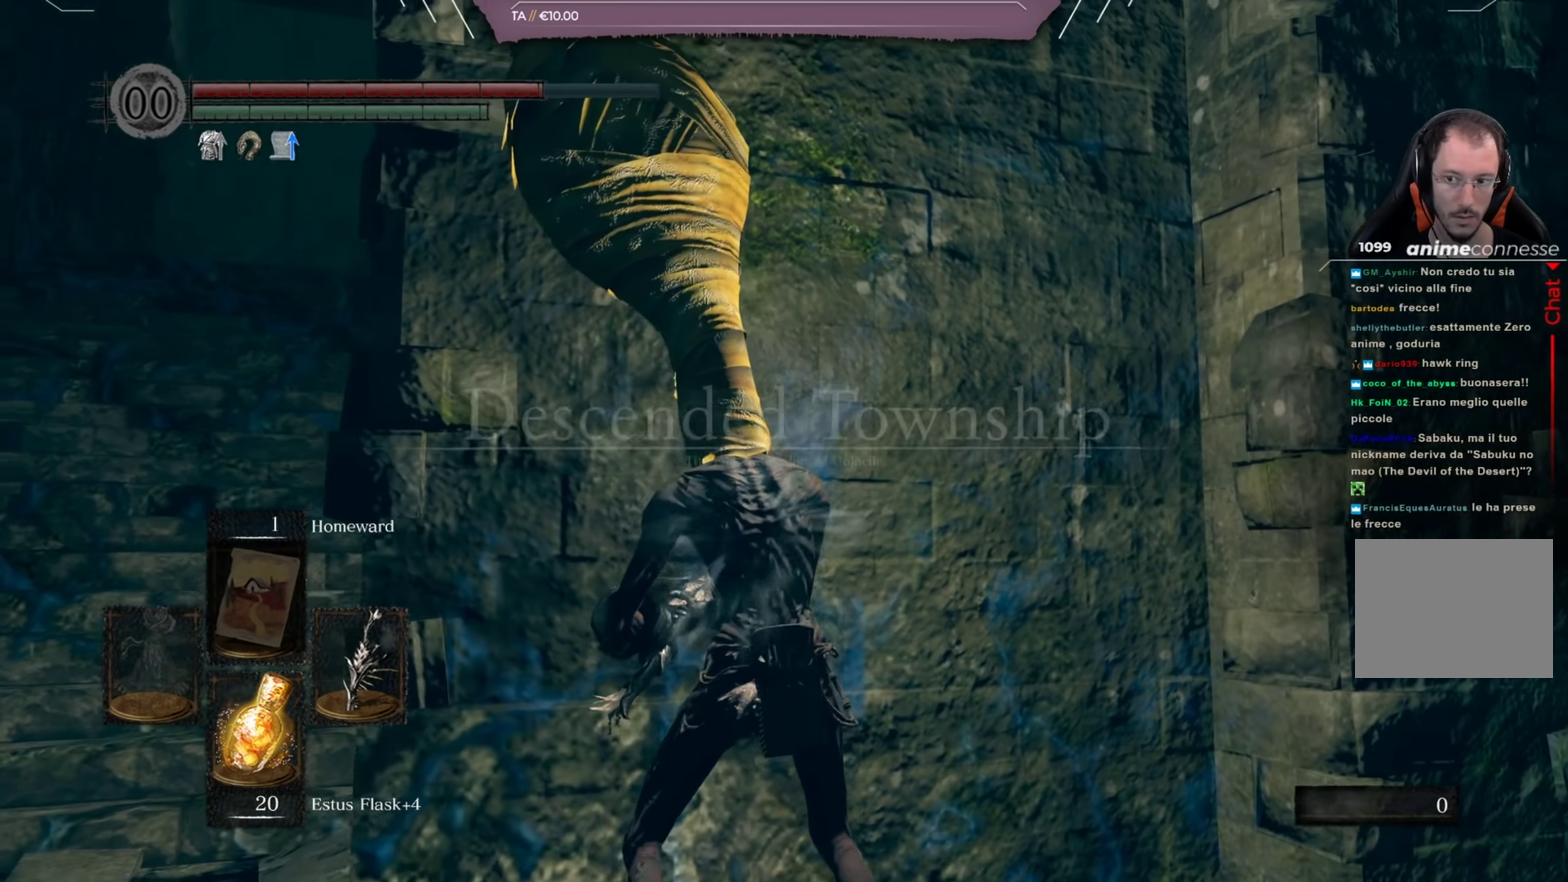
{"dt_ms": 600, "buttons": [], "left_stick": "up-left", "right_stick": "down", "button_events": []}
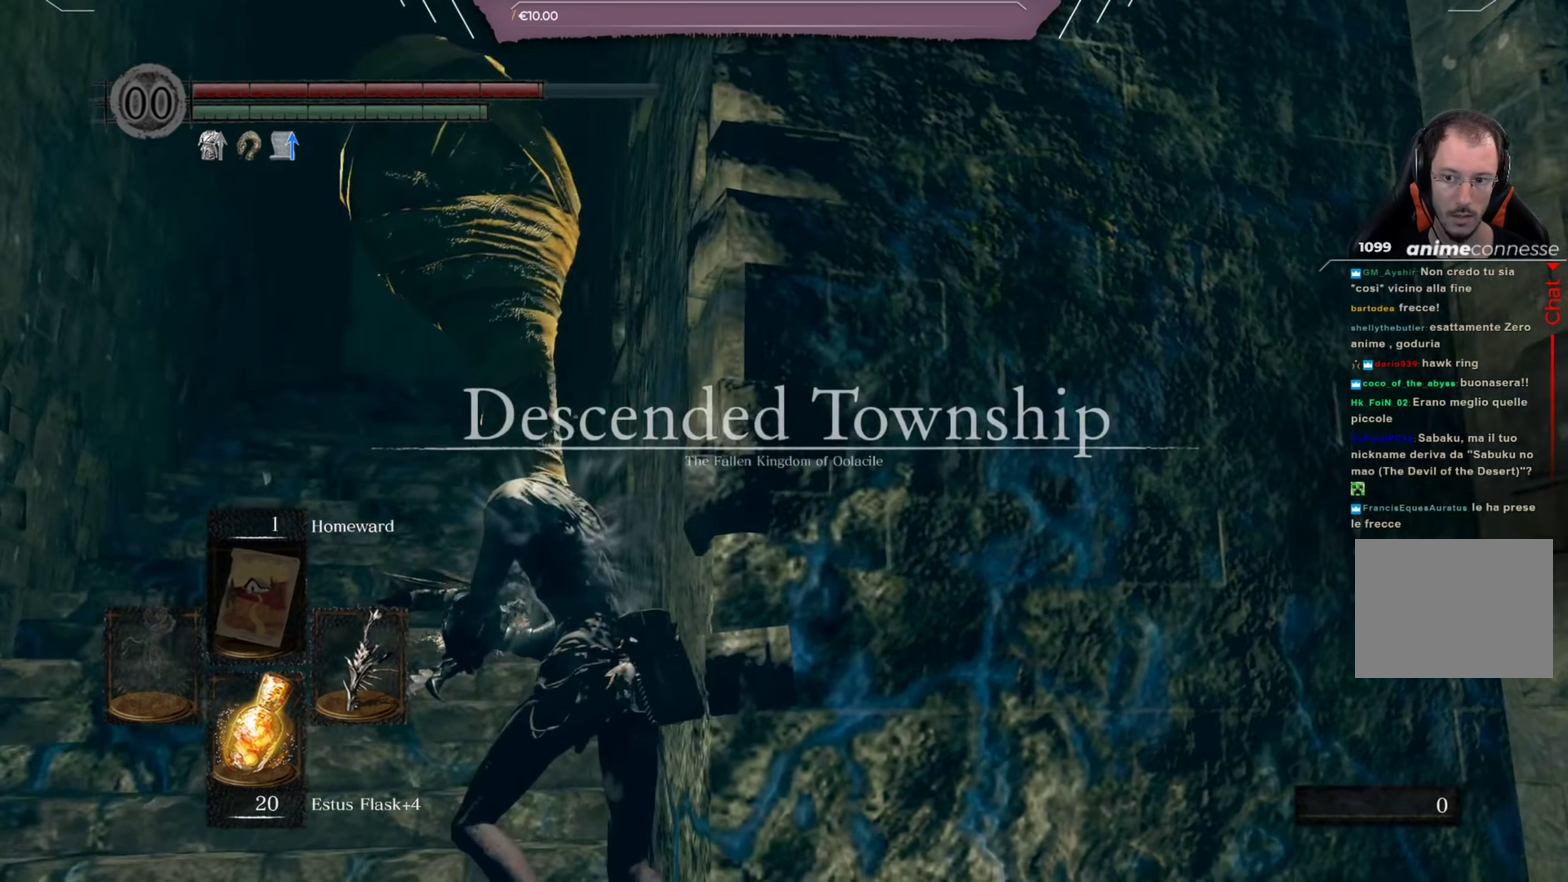
{"dt_ms": 401, "buttons": [], "left_stick": "up", "right_stick": "center", "button_events": []}
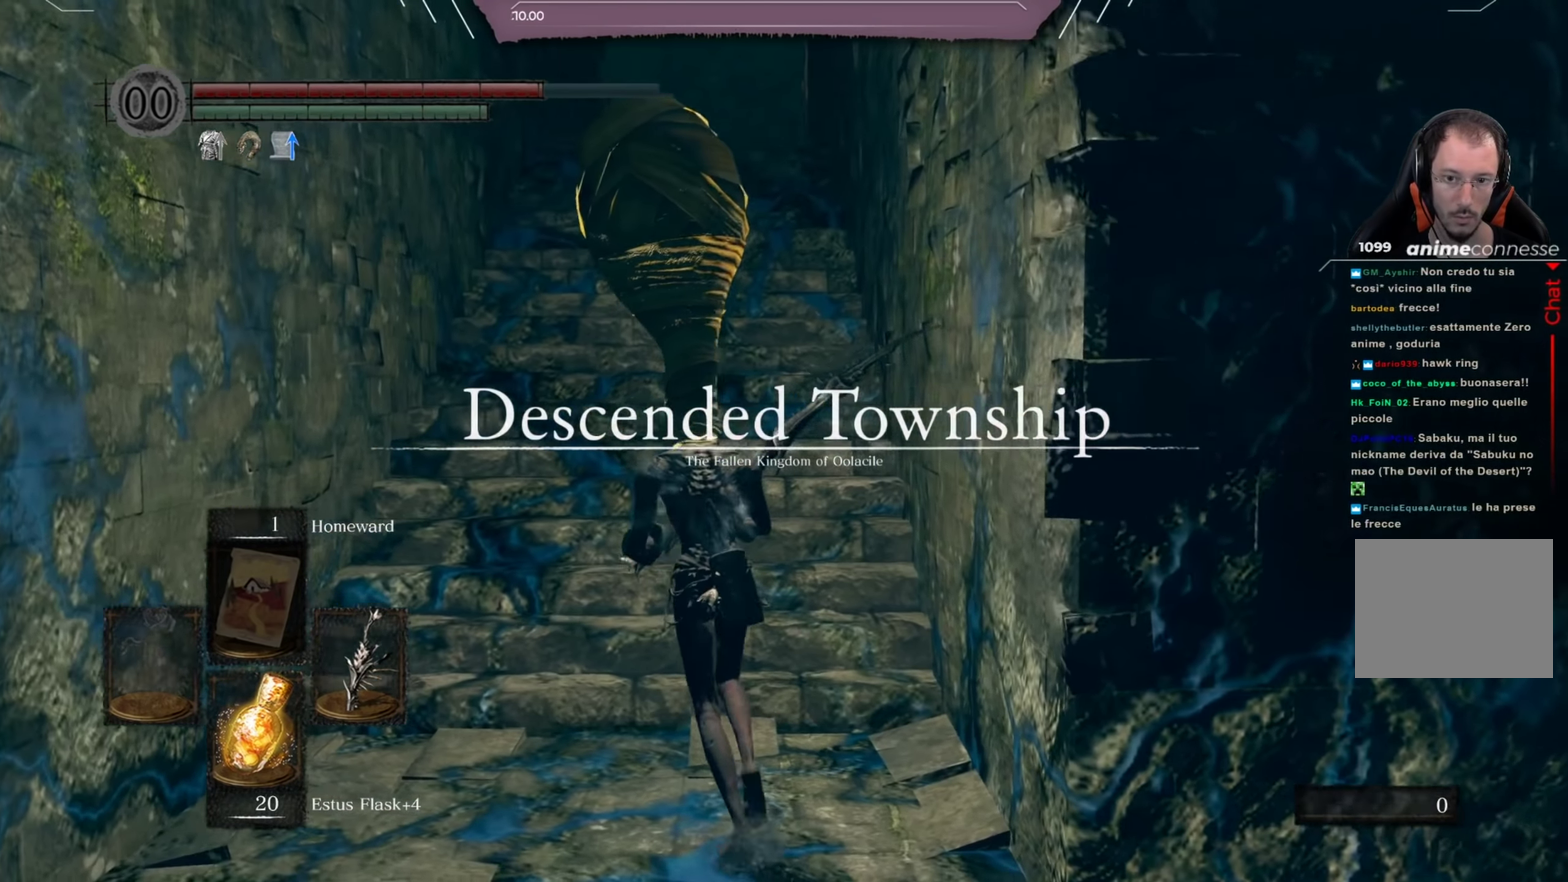
{"dt_ms": 600, "buttons": ["B"], "left_stick": "up", "right_stick": "center", "button_events": [[383, "B", "down"]]}
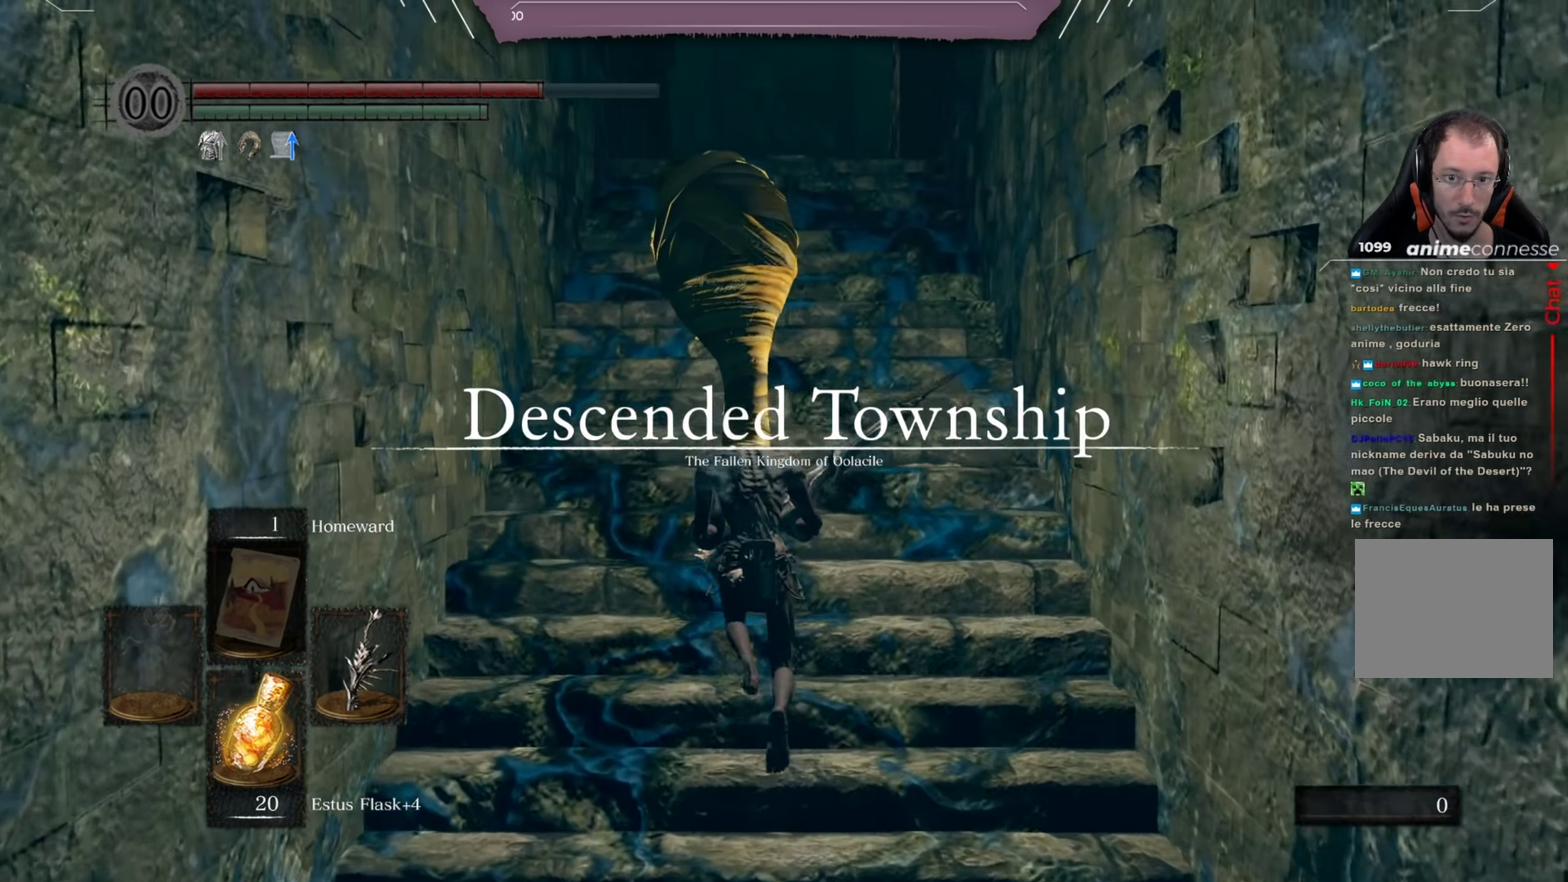
{"dt_ms": 401, "buttons": ["B"], "left_stick": "up", "right_stick": "down", "button_events": []}
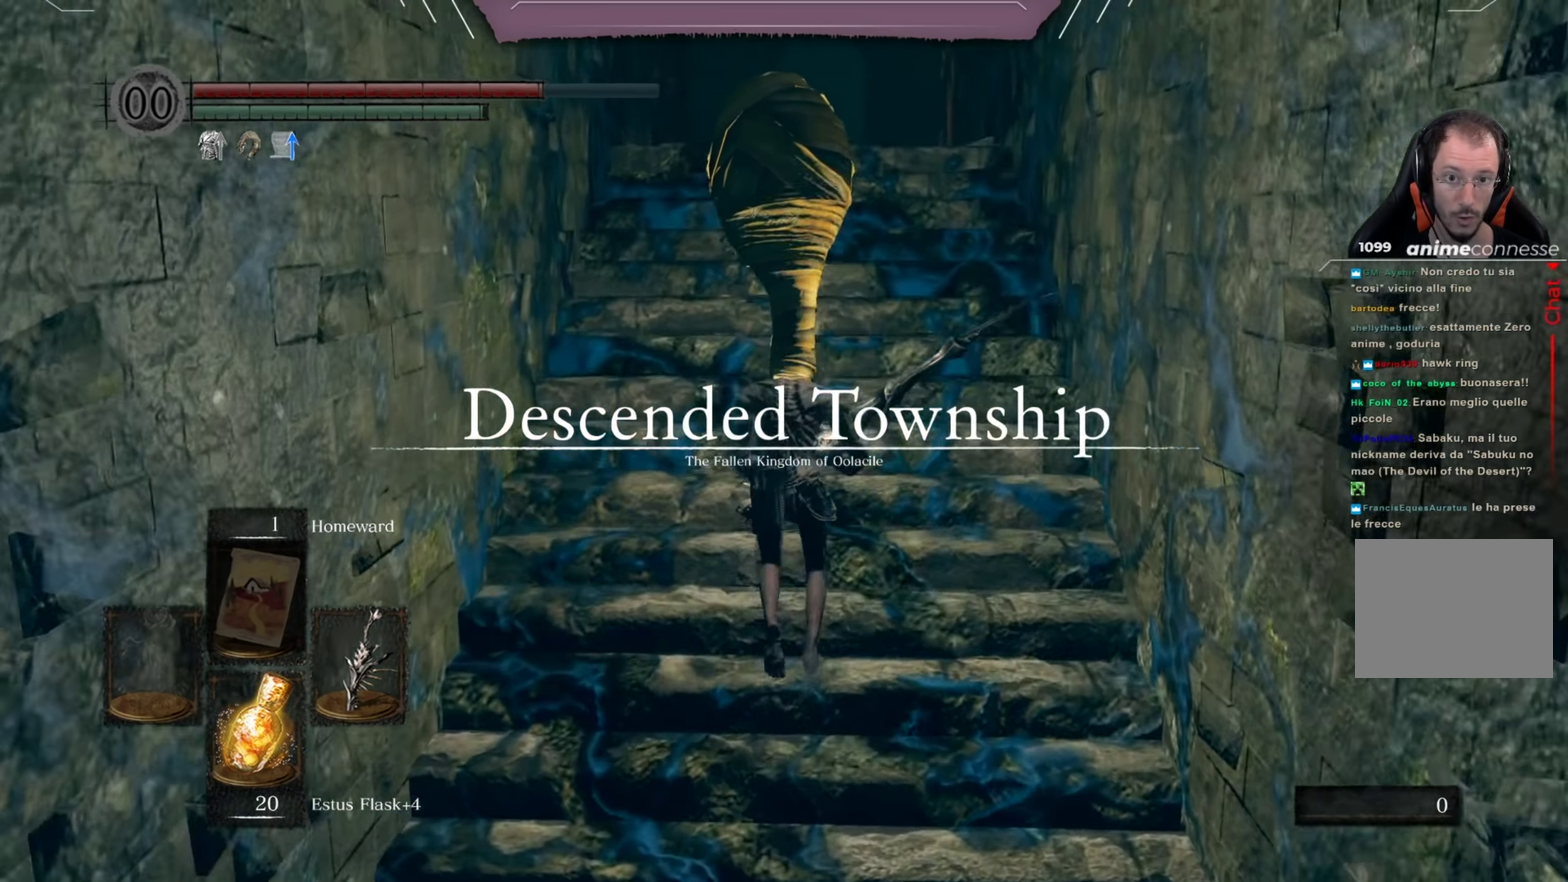
{"dt_ms": 400, "buttons": ["B"], "left_stick": "up", "right_stick": "center", "button_events": []}
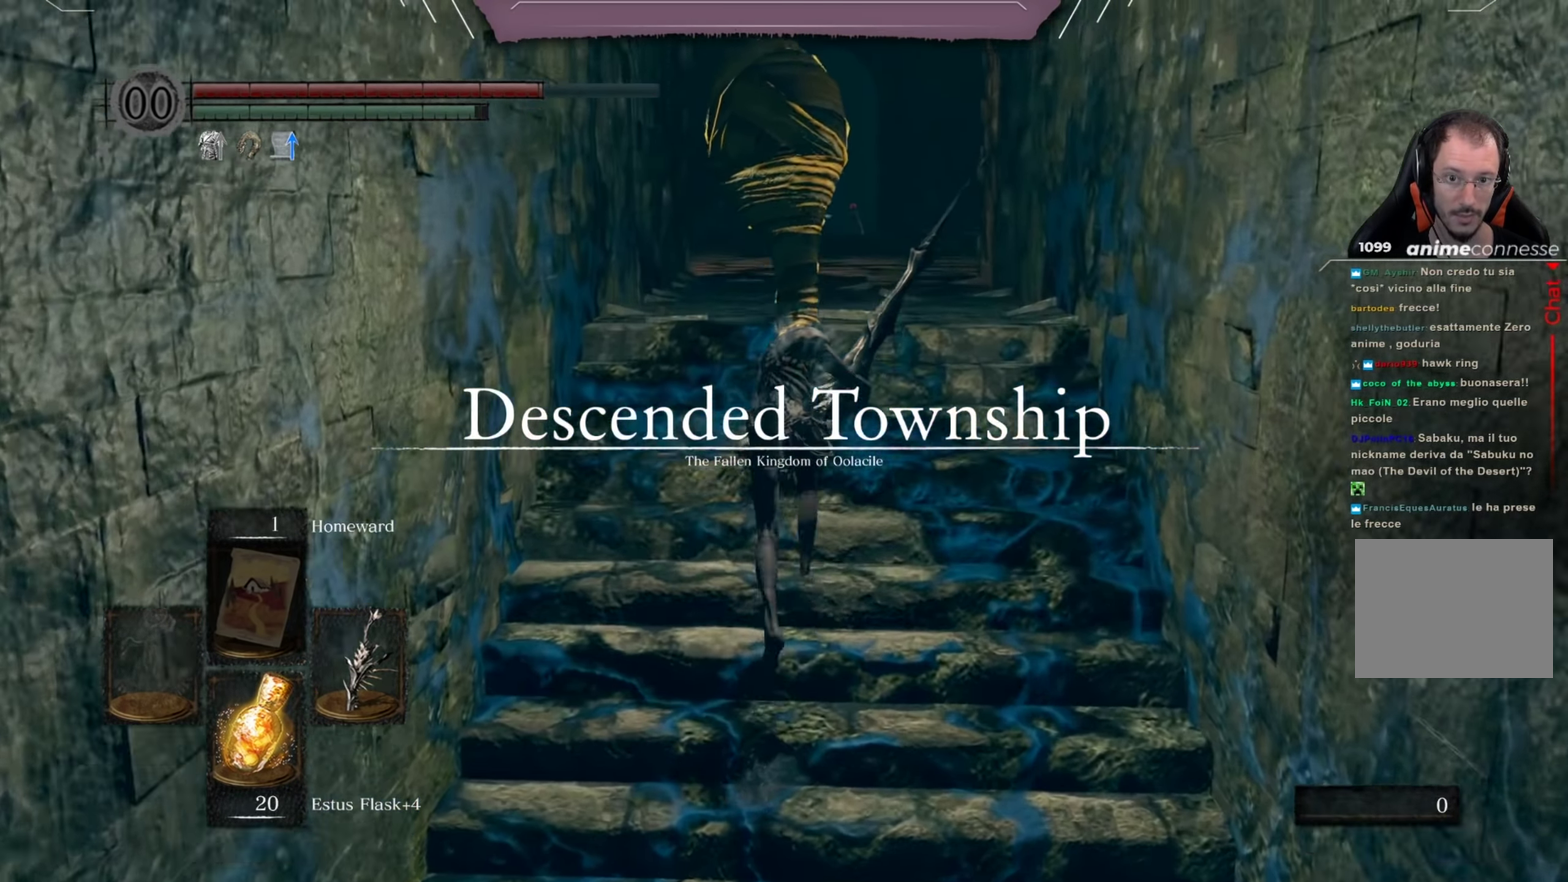
{"dt_ms": 400, "buttons": ["B"], "left_stick": "up", "right_stick": "down-right", "button_events": []}
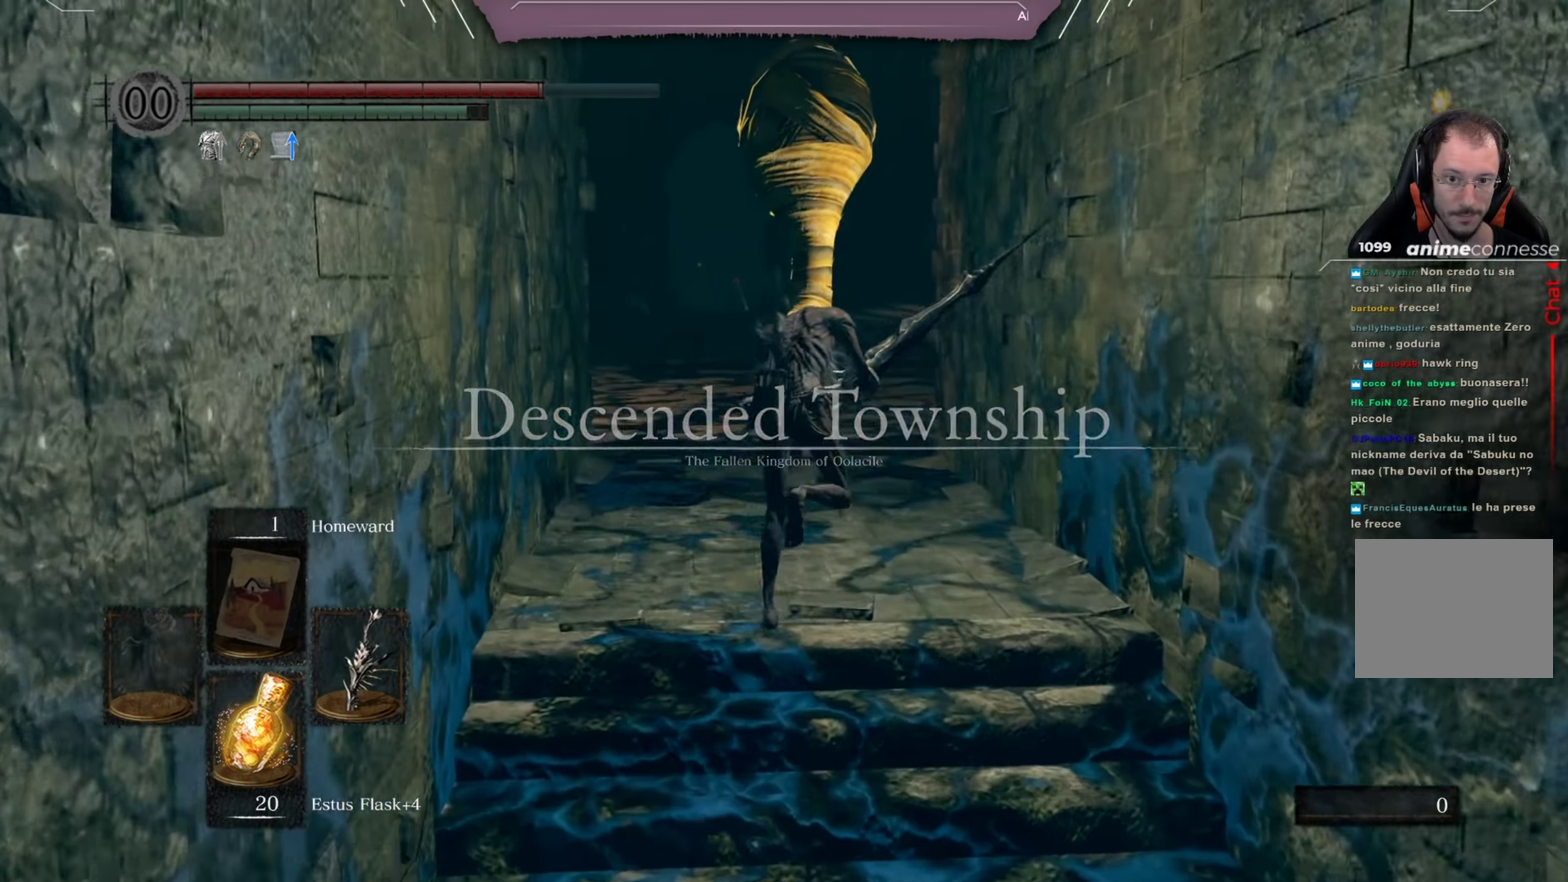
{"dt_ms": 401, "buttons": ["B"], "left_stick": "up", "right_stick": "down-right", "button_events": []}
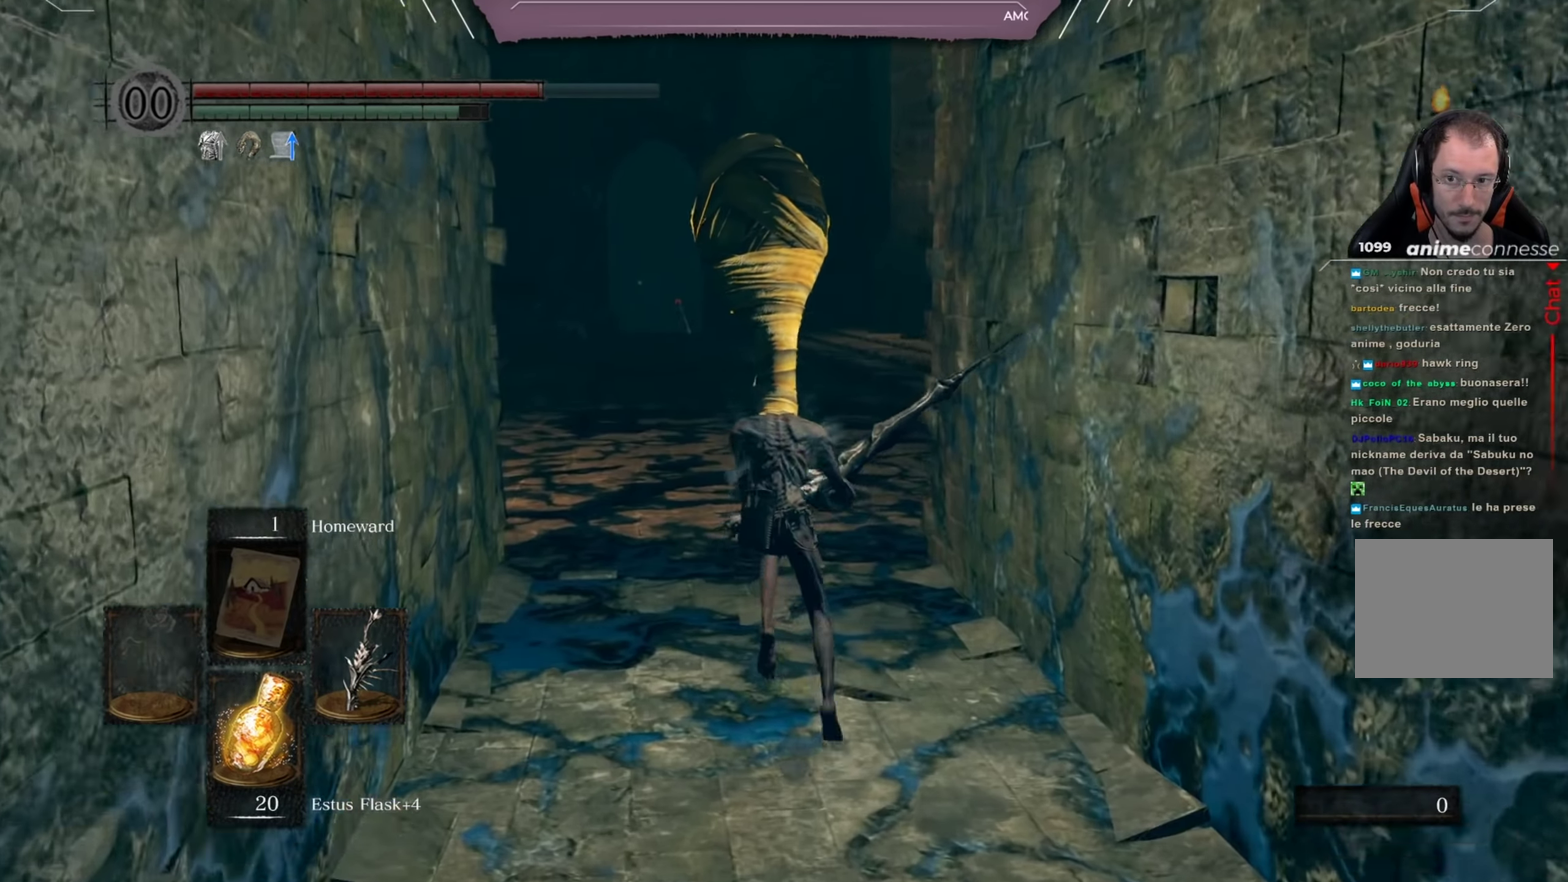
{"dt_ms": 400, "buttons": ["B"], "left_stick": "up", "right_stick": "right", "button_events": []}
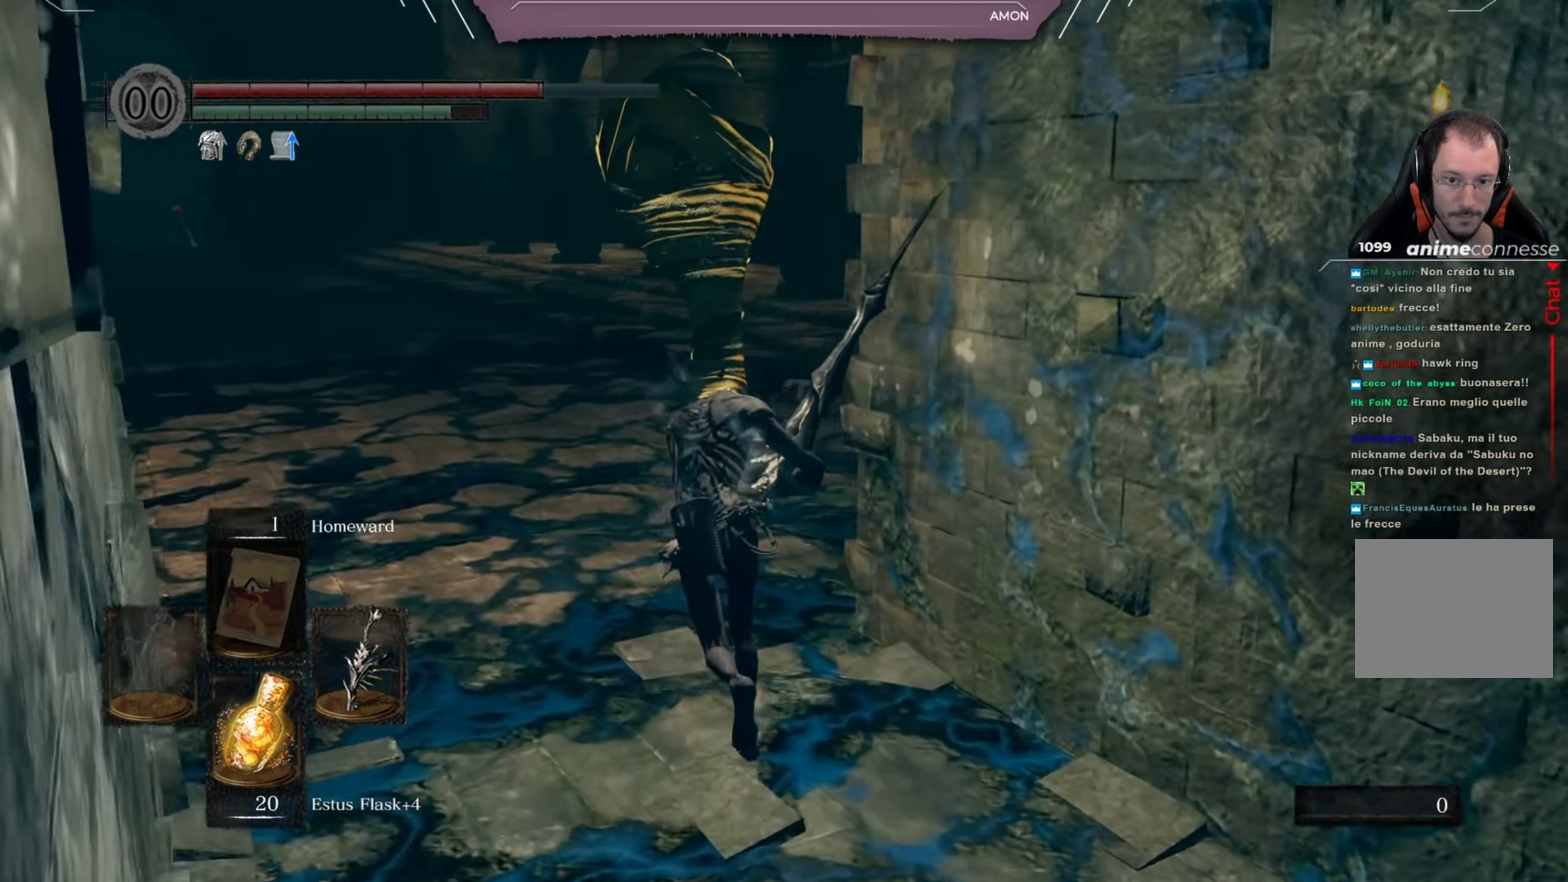
{"dt_ms": 401, "buttons": ["B"], "left_stick": "up-left", "right_stick": "center", "button_events": []}
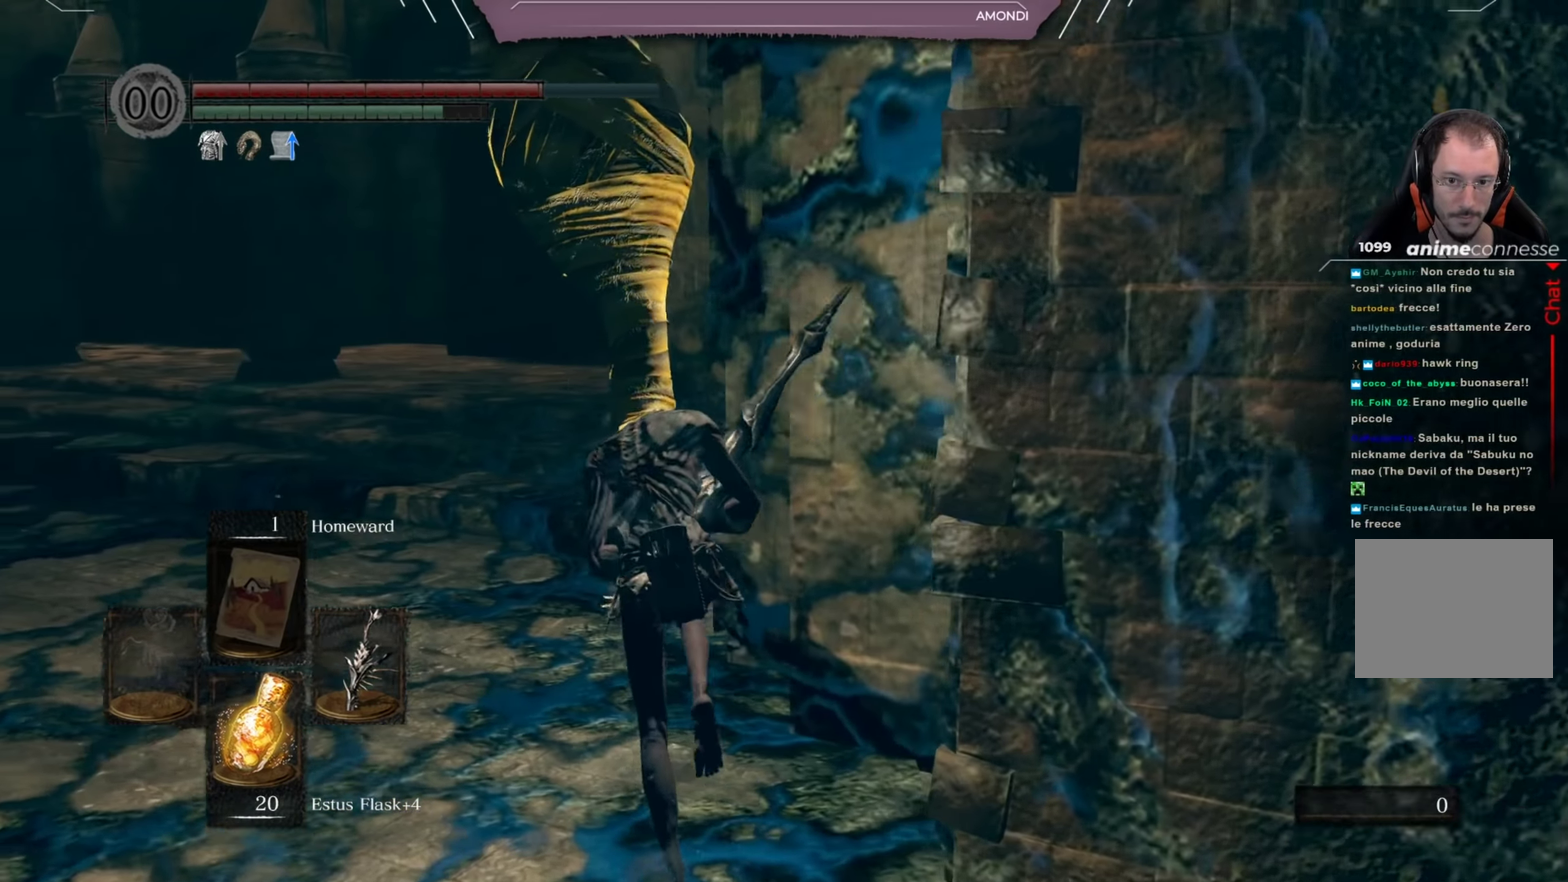
{"dt_ms": 500, "buttons": ["B"], "left_stick": "up-left", "right_stick": "right", "button_events": []}
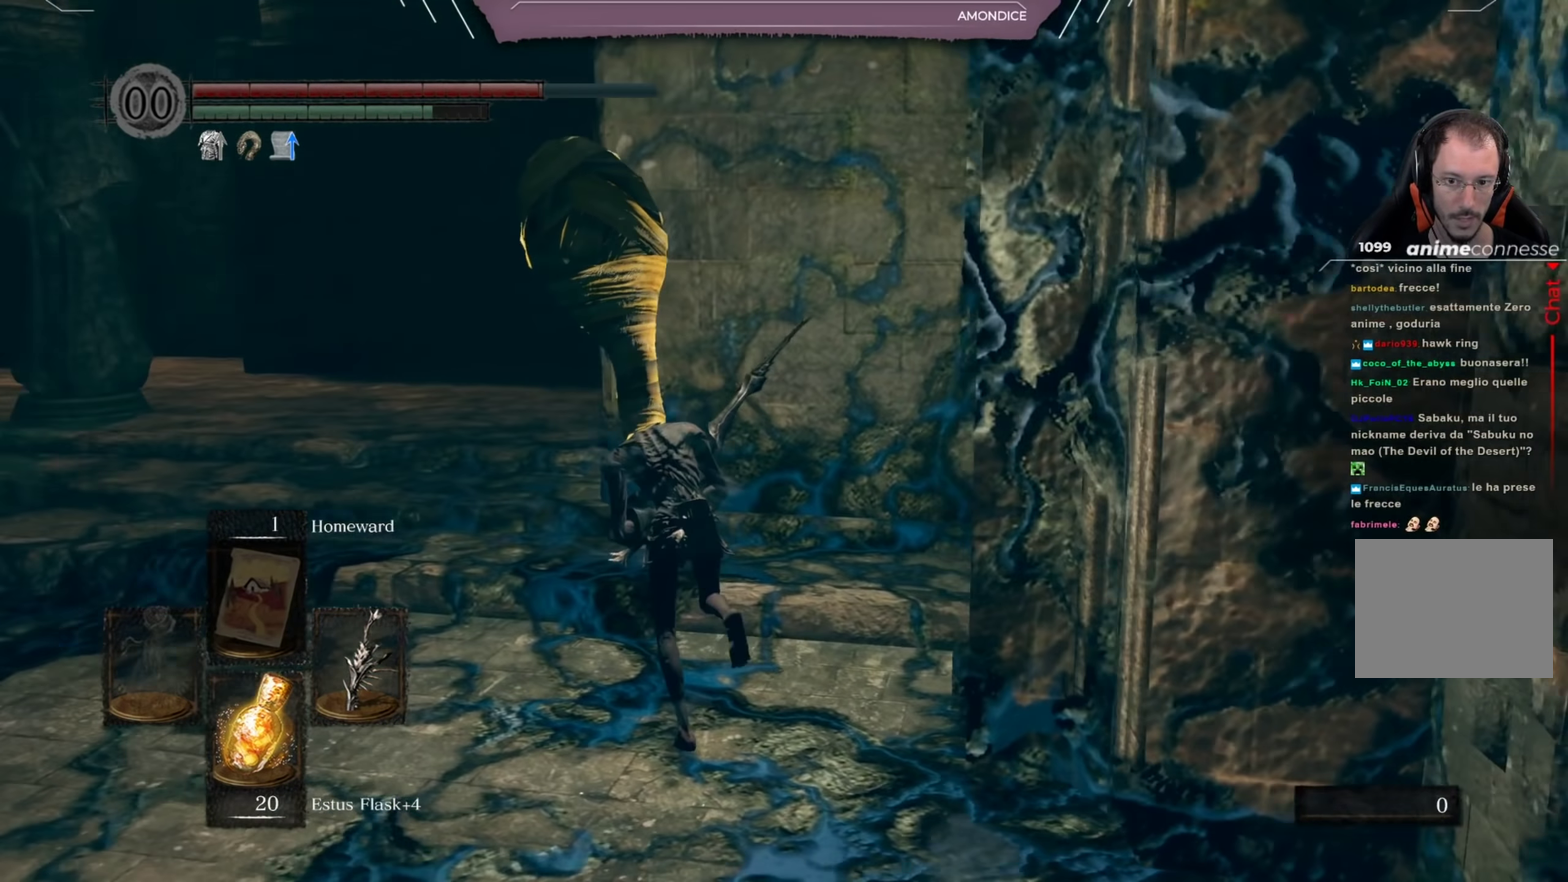
{"dt_ms": 400, "buttons": ["B"], "left_stick": "up-left", "right_stick": "center", "button_events": []}
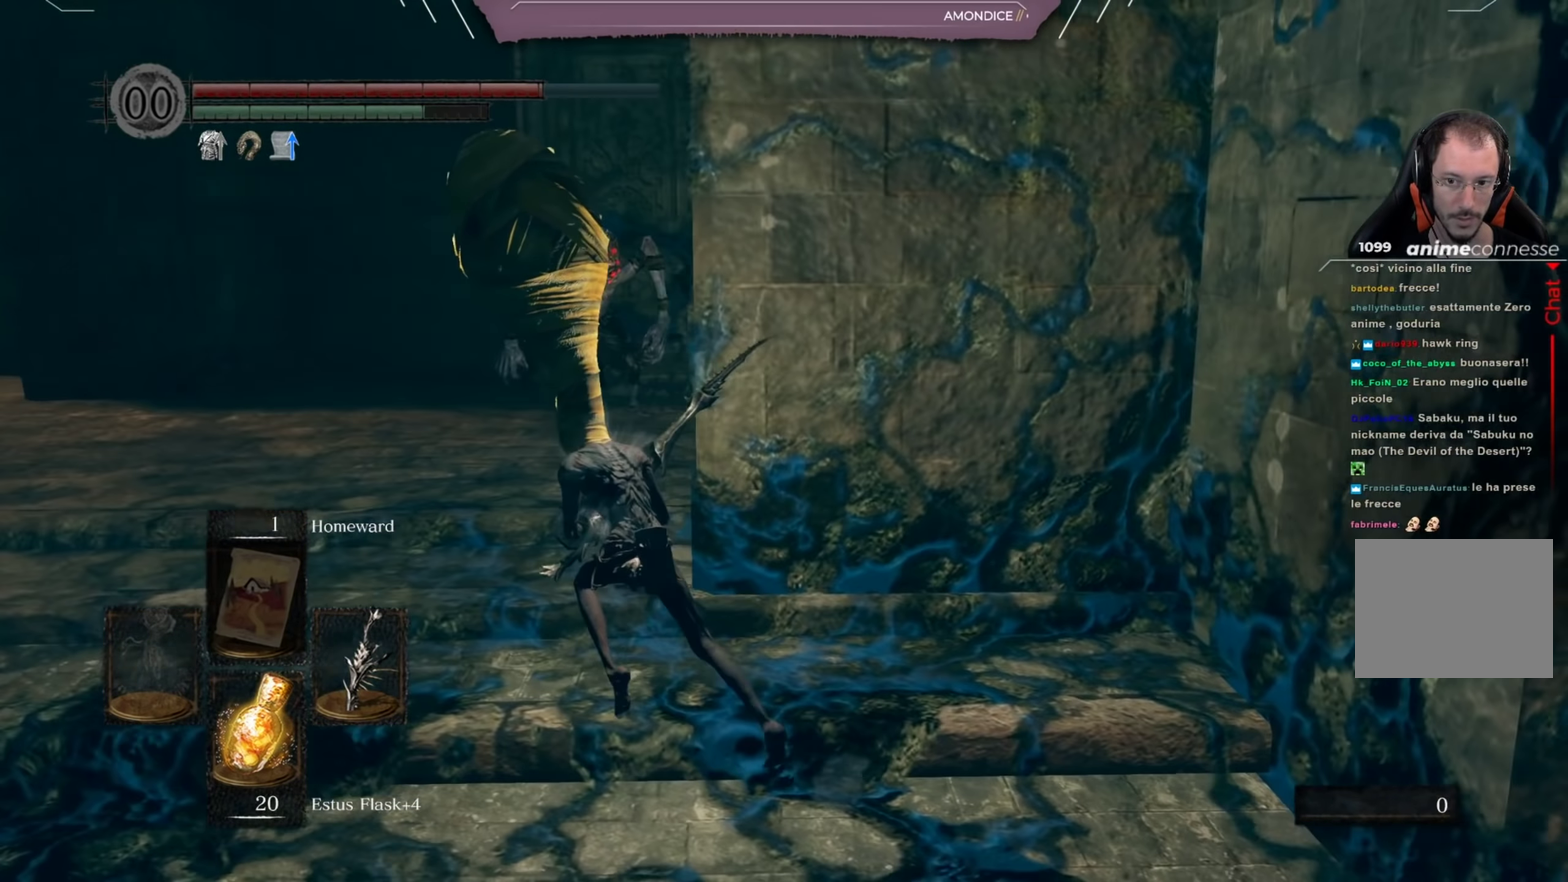
{"dt_ms": 401, "buttons": [], "left_stick": "up", "right_stick": "center", "button_events": [[201, "R1", "down"], [334, "R1", "up"], [401, "B", "up"]]}
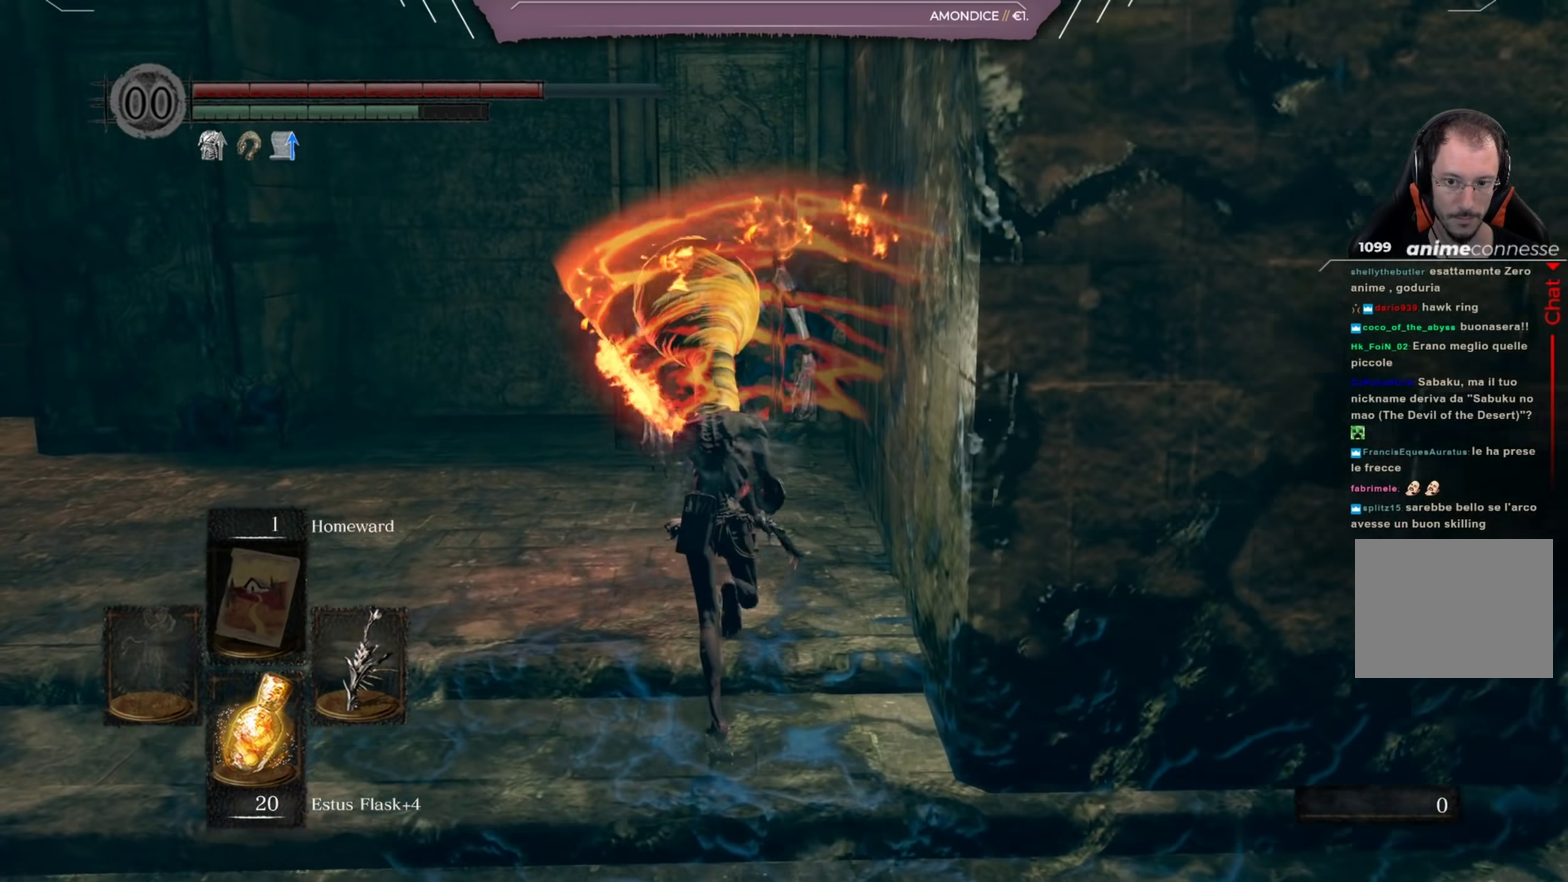
{"dt_ms": 350, "buttons": [], "left_stick": "up-left", "right_stick": "center", "button_events": []}
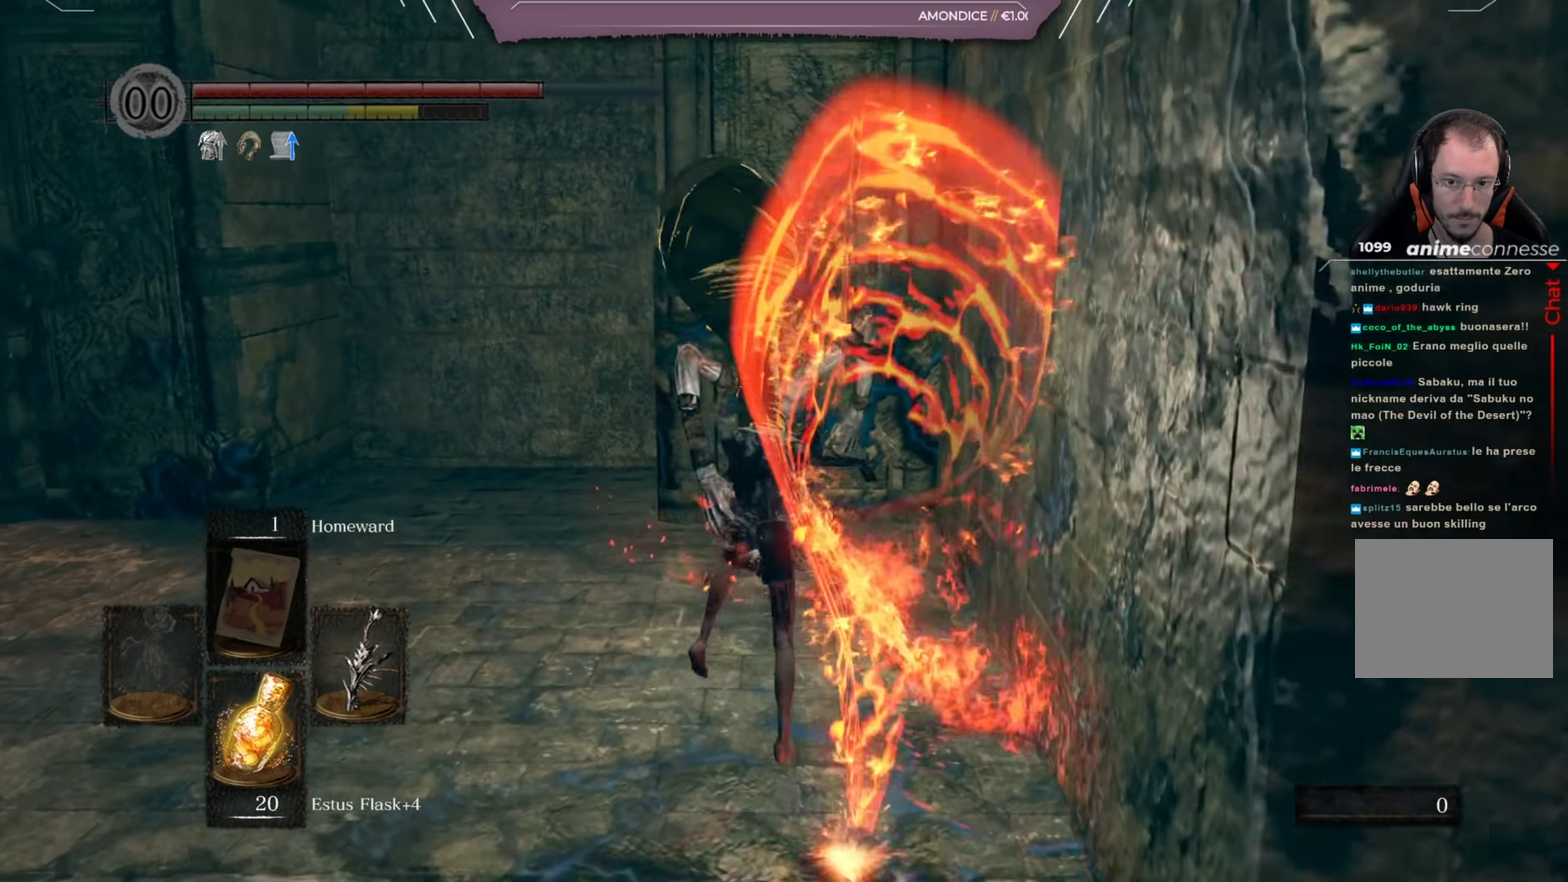
{"dt_ms": 334, "buttons": [], "left_stick": "up-left", "right_stick": "center", "button_events": []}
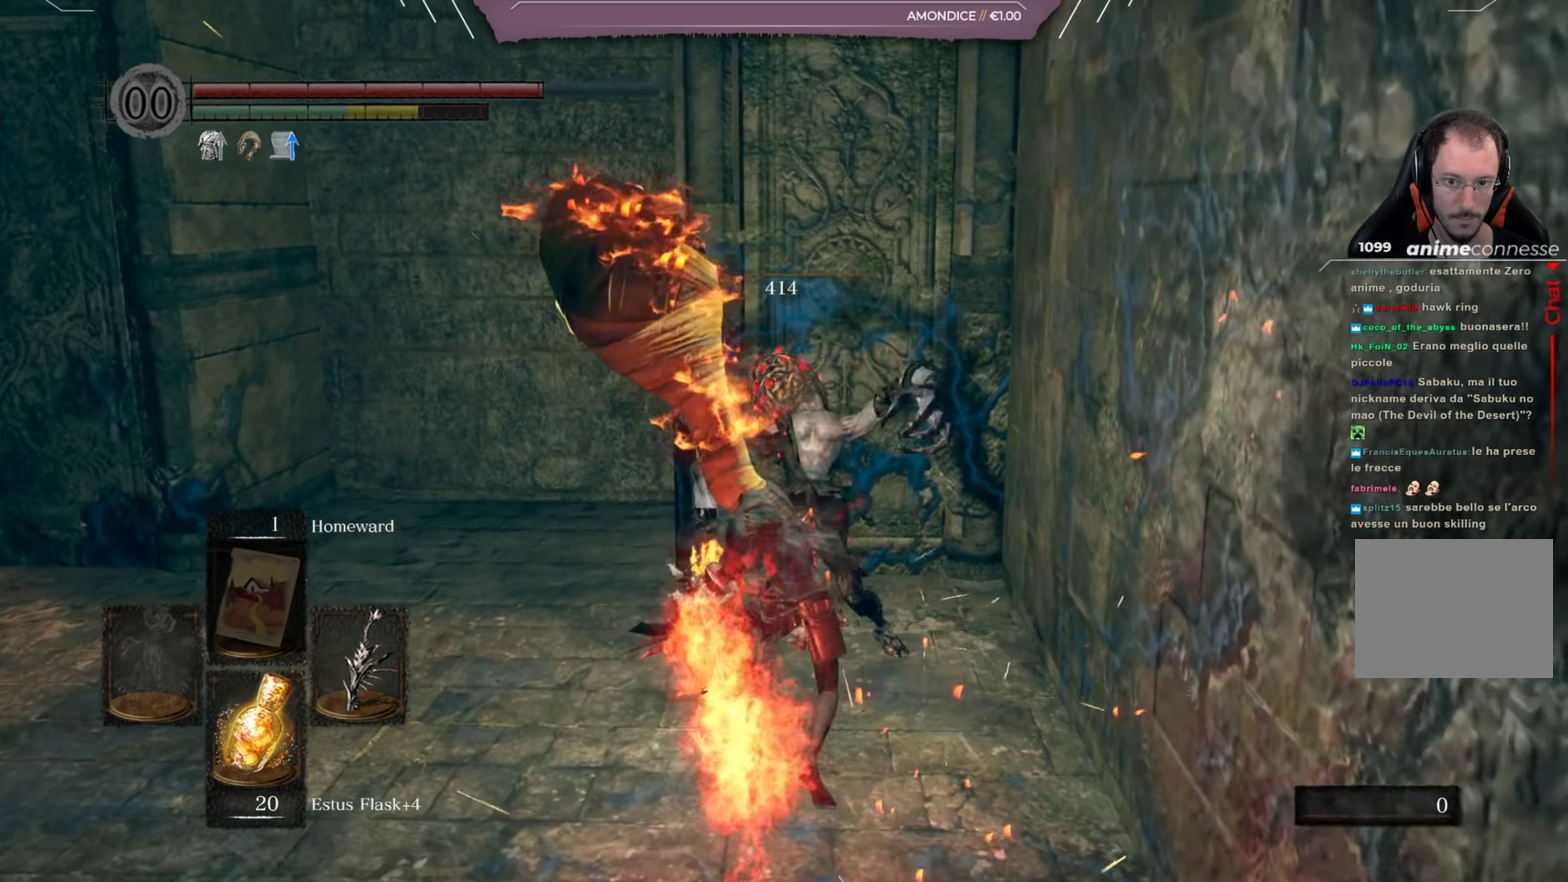
{"dt_ms": 400, "buttons": [], "left_stick": "left", "right_stick": "left", "button_events": []}
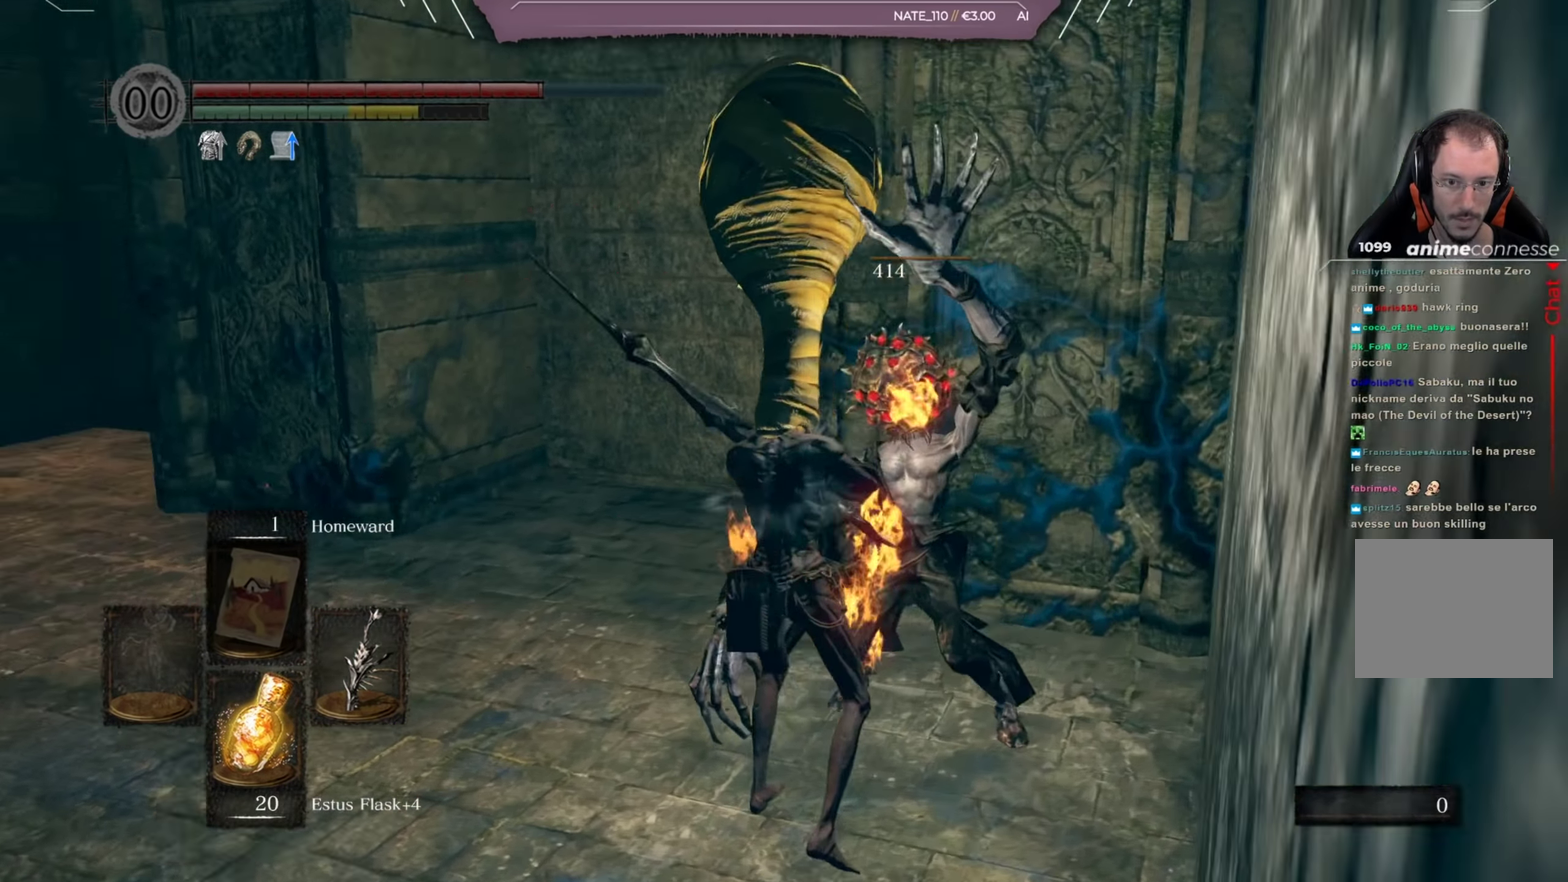
{"dt_ms": 401, "buttons": [], "left_stick": "up-left", "right_stick": "center", "button_events": []}
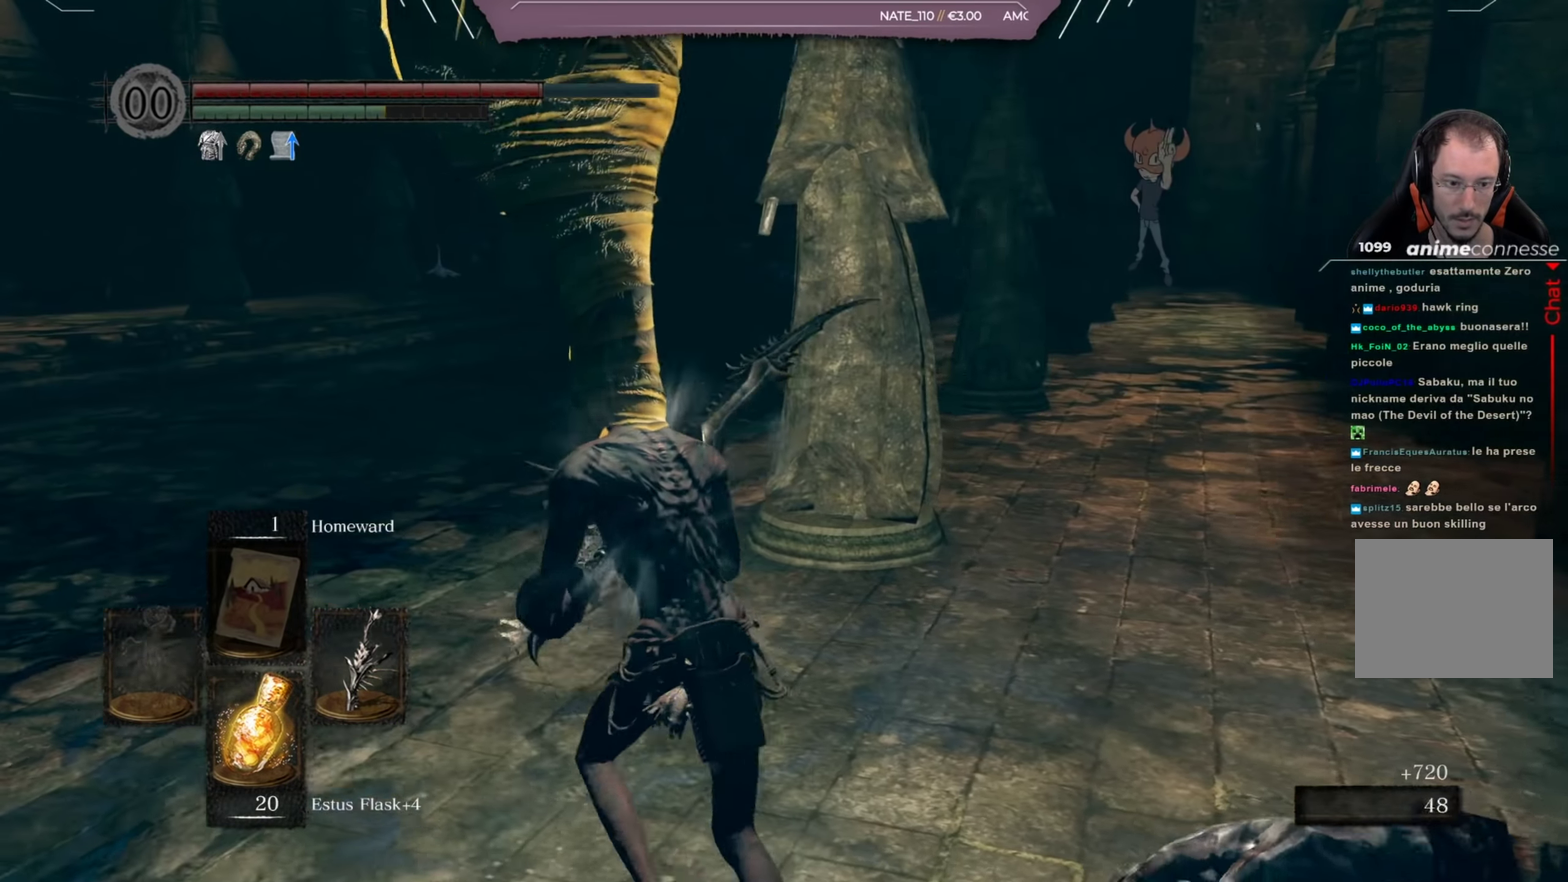
{"dt_ms": 400, "buttons": ["B"], "left_stick": "up-left", "right_stick": "center", "button_events": [[16, "B", "down"]]}
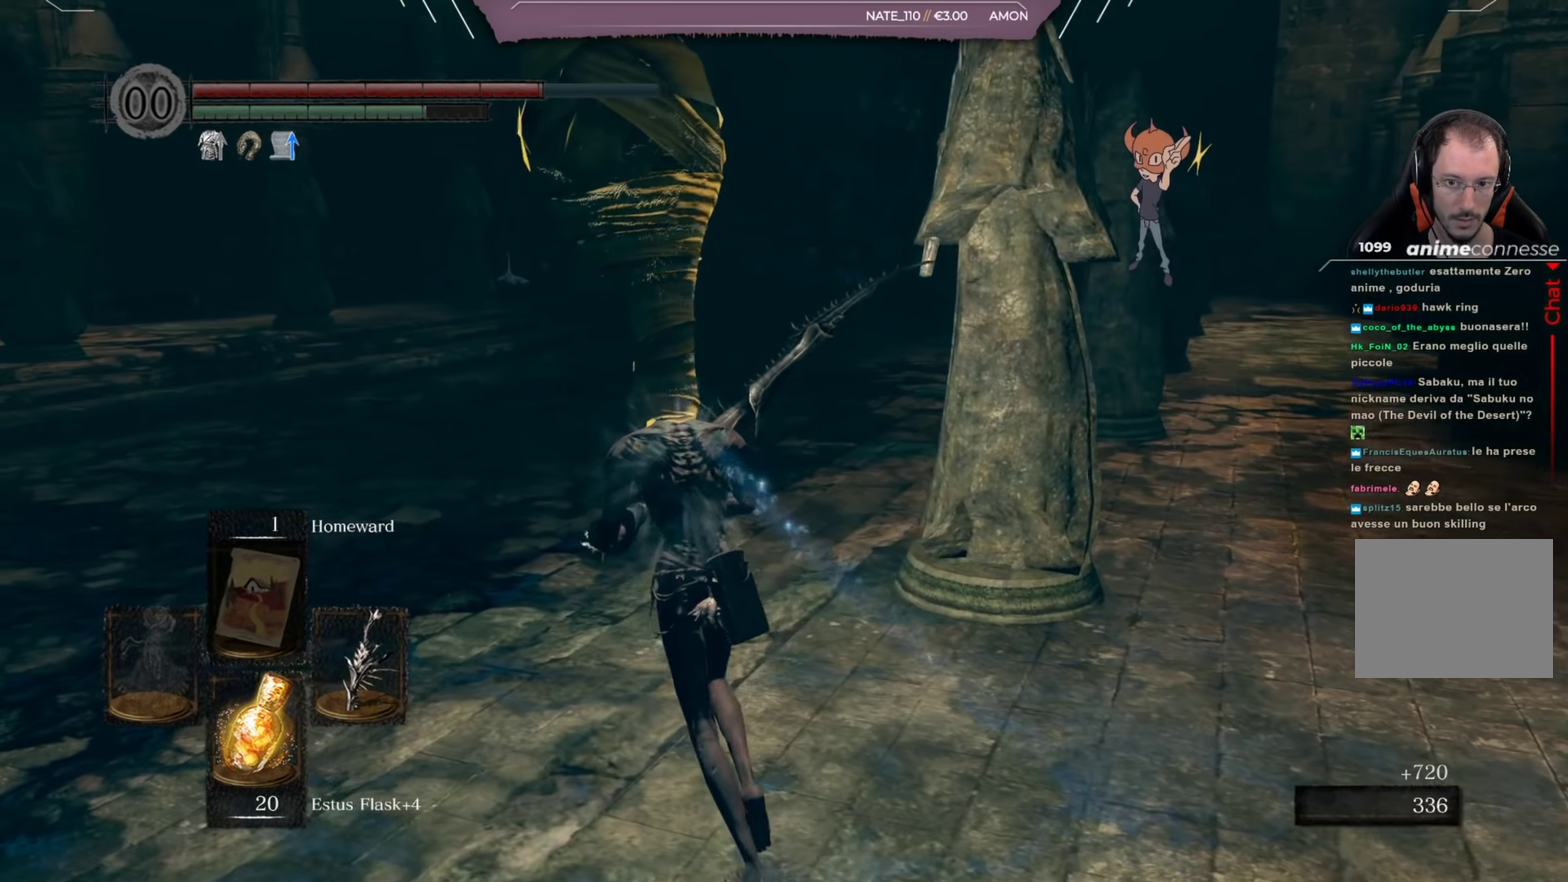
{"dt_ms": 501, "buttons": ["B"], "left_stick": "up-left", "right_stick": "center", "button_events": []}
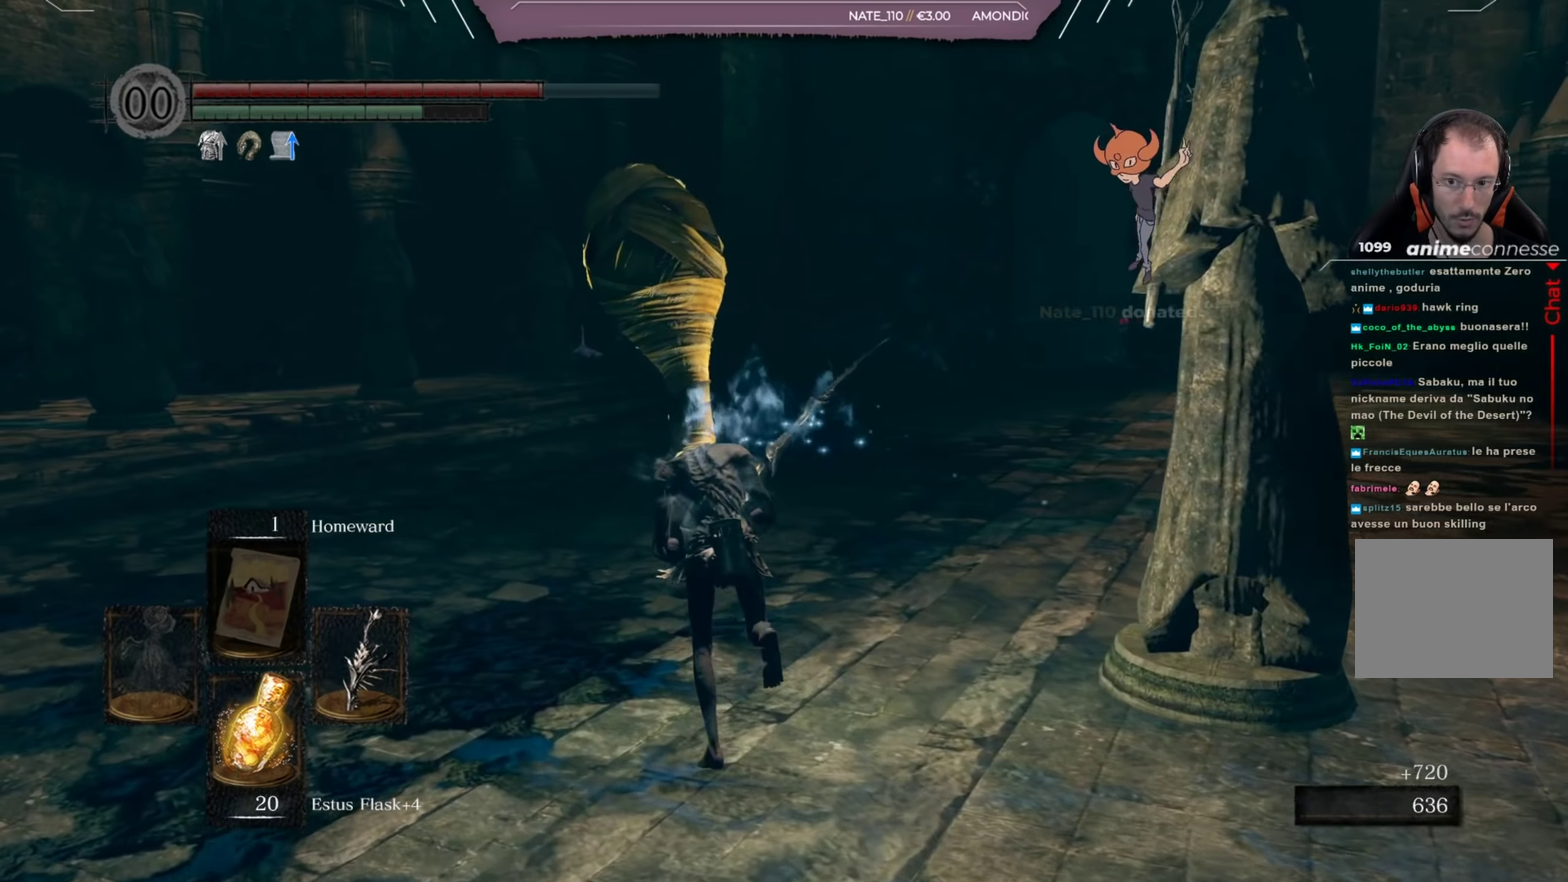
{"dt_ms": 400, "buttons": ["B"], "left_stick": "up-left", "right_stick": "center", "button_events": []}
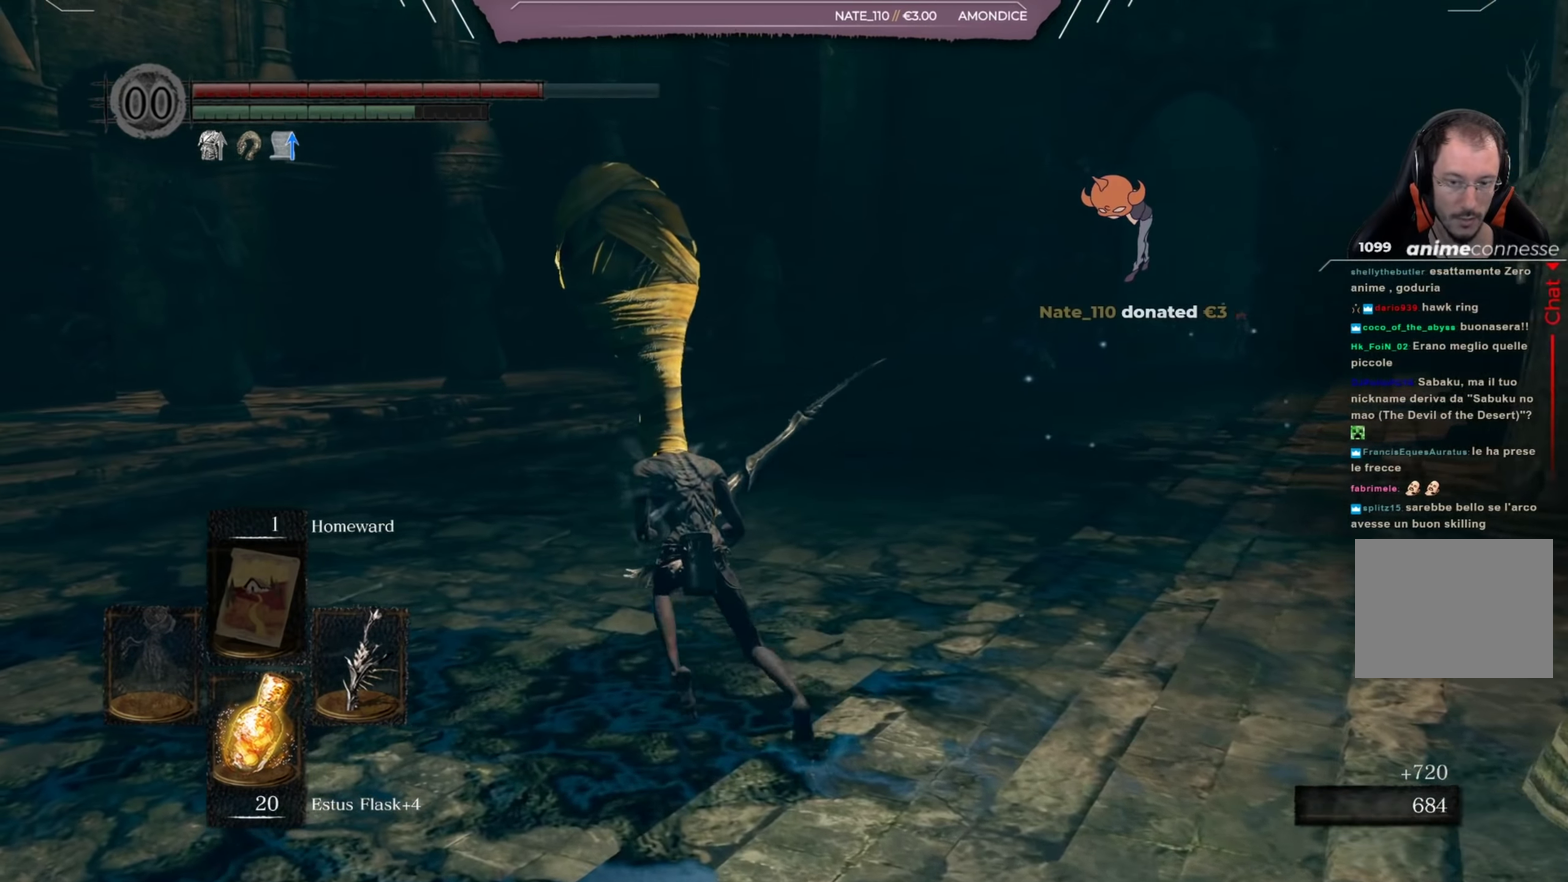
{"dt_ms": 401, "buttons": ["B"], "left_stick": "up-left", "right_stick": "center", "button_events": []}